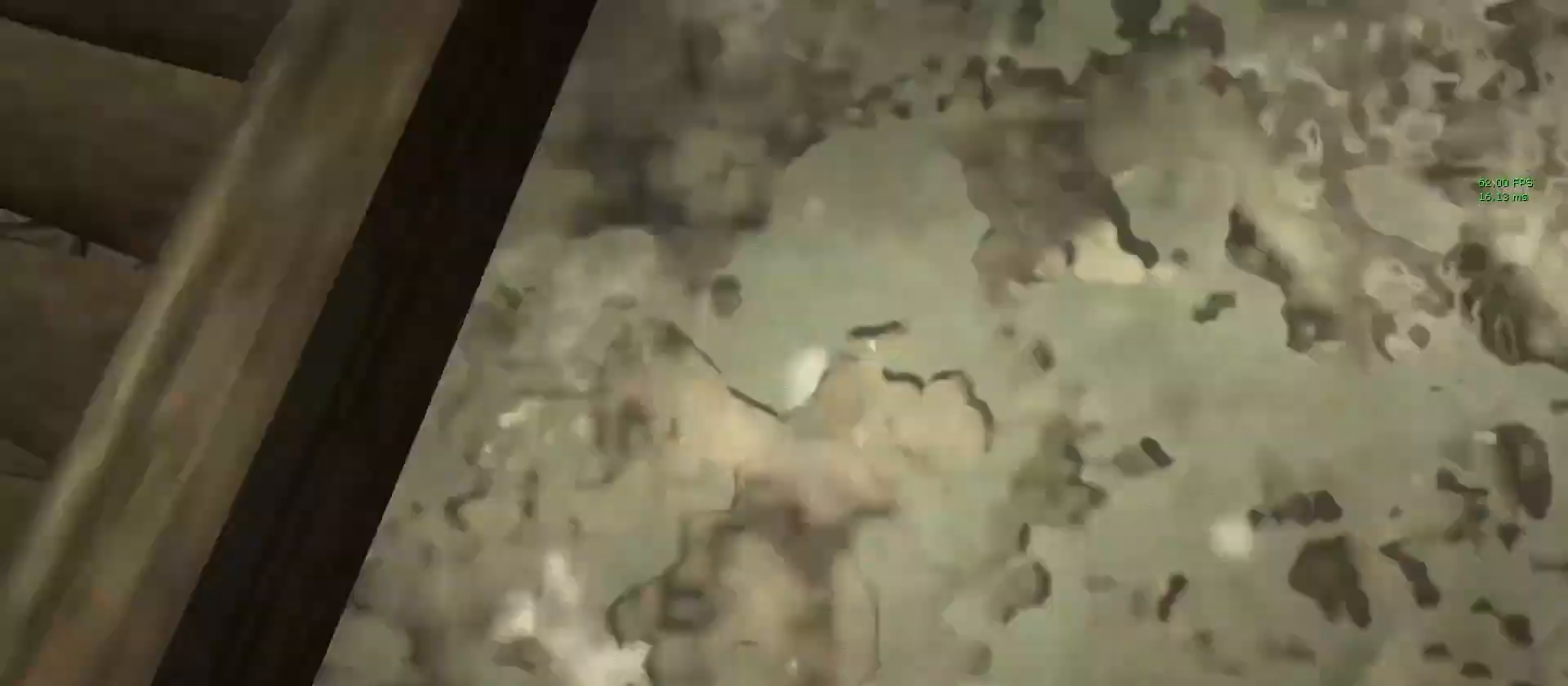
Gameplay with keyboard and mouse; each line is a JSON object with the keys and mouse buttons held at the frame after it. "events" lists presses ("down") and releases ("up") of "1", "2", "3", "4", "5", "a", "alt", "c", "ctrl", "d", "e", "f", "q", "r", "s", "shift", "space", "tab", "v", "w", "x", "z", "mouse_left", "mouse_middle", "mouse_right", "mouse_wheel_up" and "mouse_wheel_down" between this image and that frame as [ms after this image, input, new state], when the widget could be followed in between. "mouse_left", "mouse_middle", "mouse_right", "mouse_wheel_up", "mouse_wheel_down" = the "left", "middle", "right", "wheel_up", "wheel_down" buttons of the "mouse" list. No other keys are recorded. Mouse movement is not recorded.
{"keys": ["shift", "w"], "mouse": [], "events": [[33, "space", "down"], [133, "space", "up"], [233, "space", "down"], [317, "space", "up"]]}
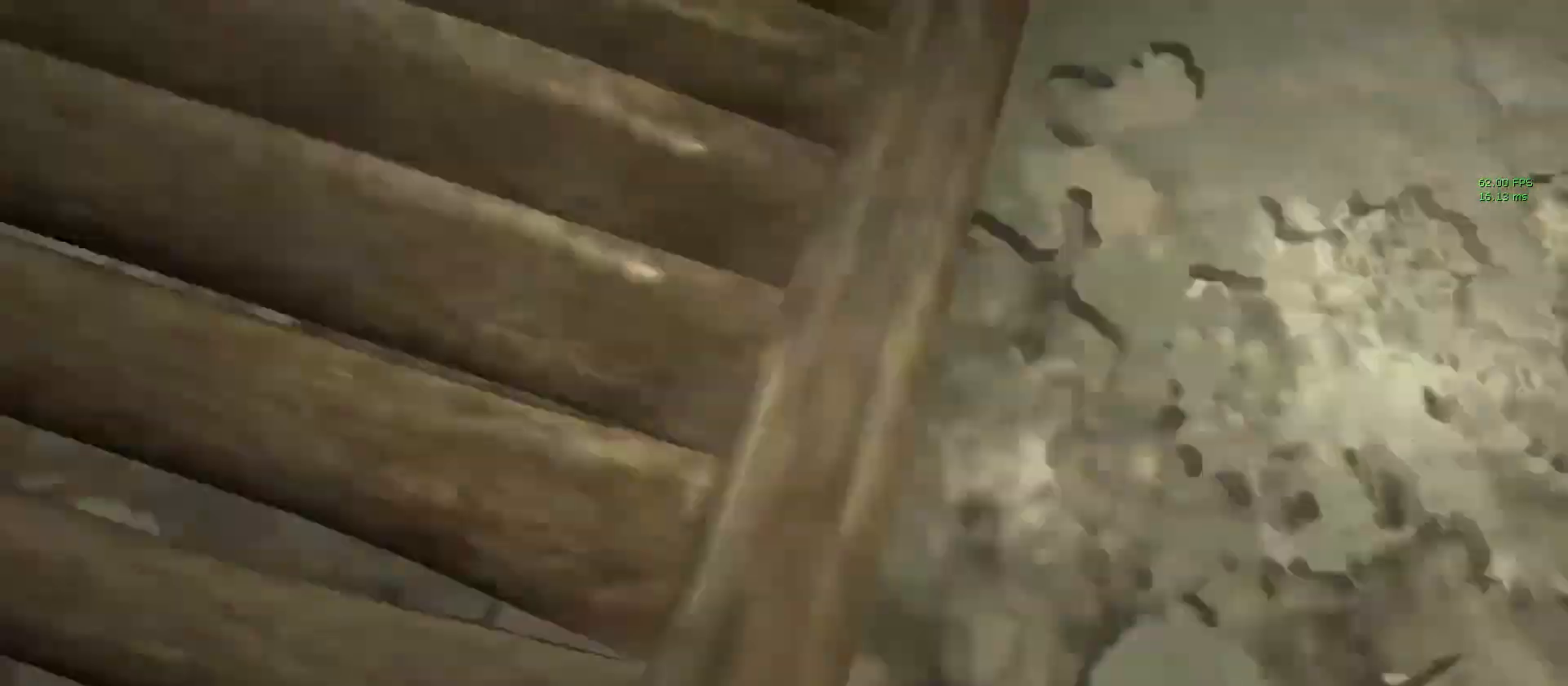
{"keys": ["shift", "w"], "mouse": [], "events": [[150, "space", "down"], [233, "space", "up"]]}
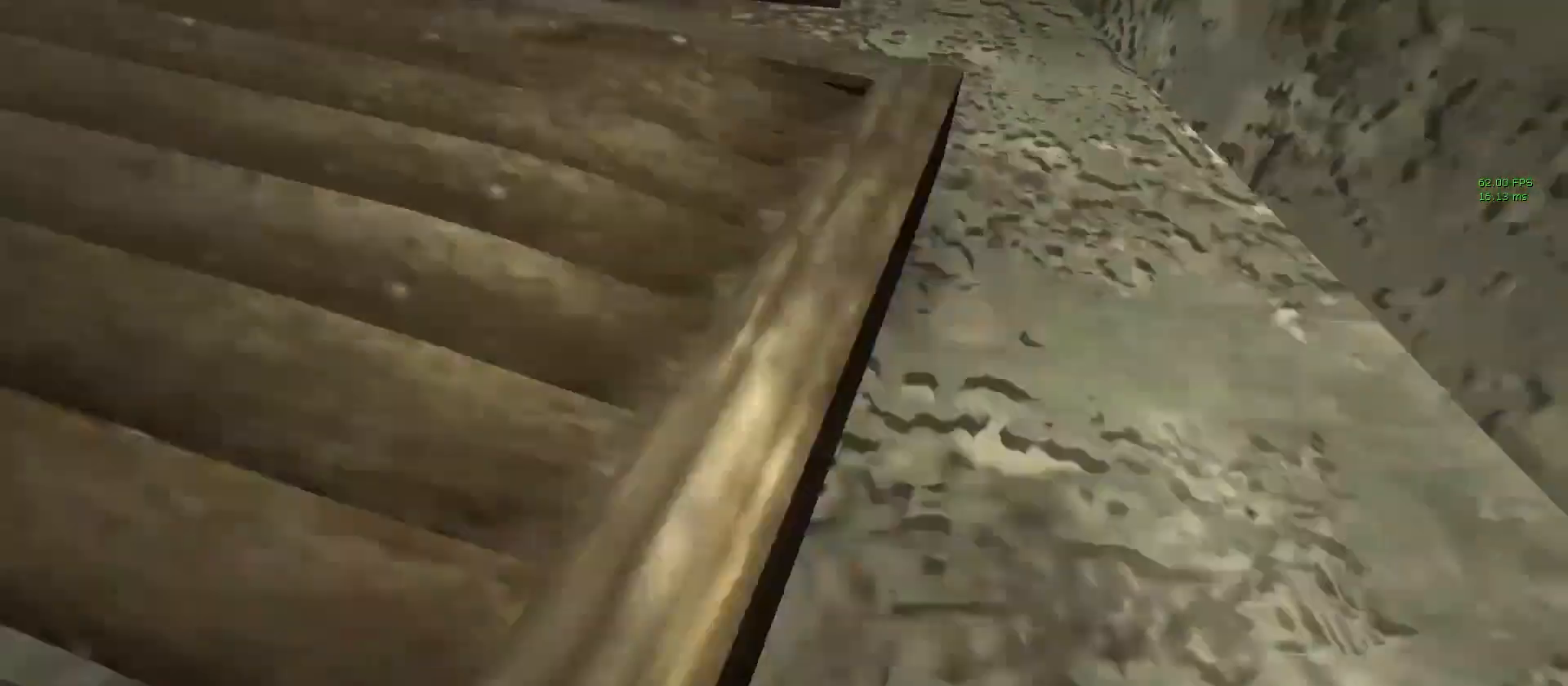
{"keys": ["shift", "w"], "mouse": [], "events": [[200, "space", "down"], [350, "space", "up"]]}
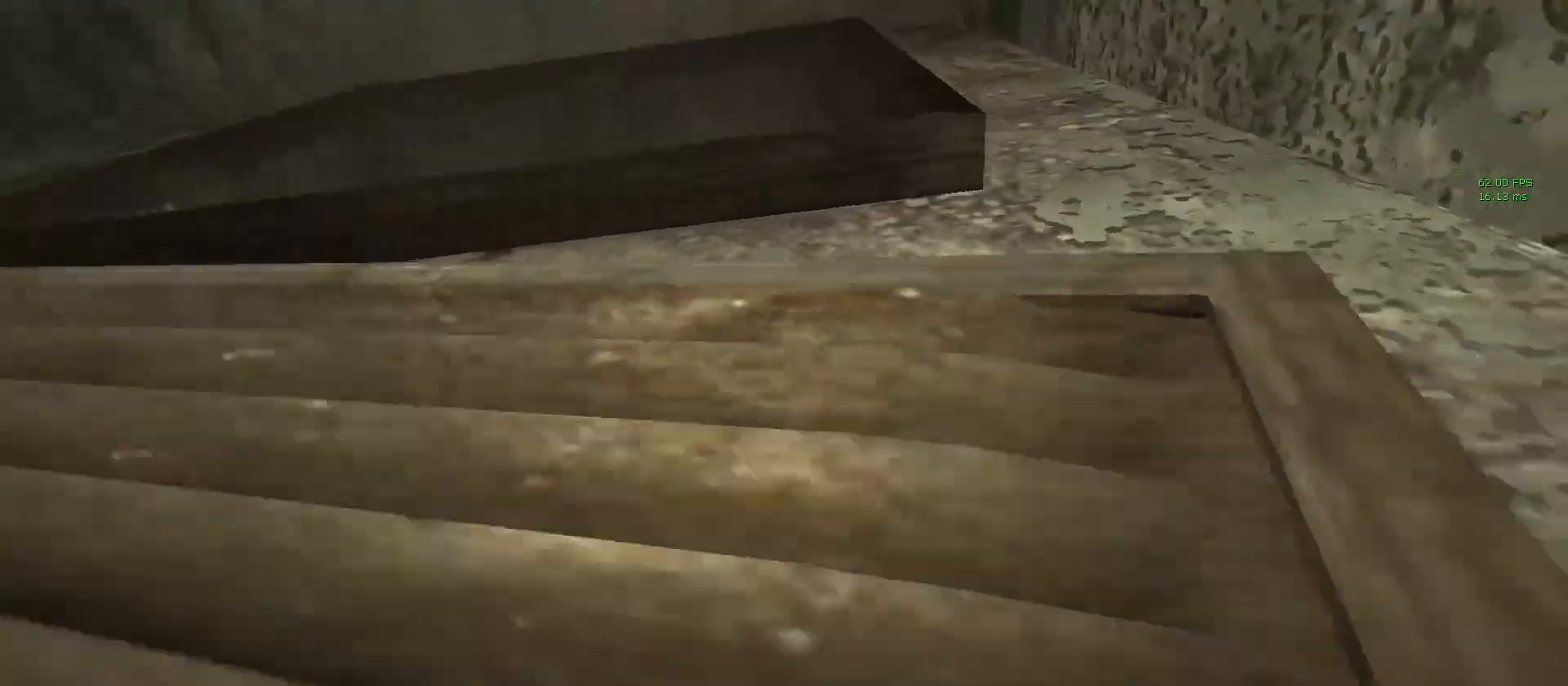
{"keys": ["shift", "w"], "mouse": [], "events": [[267, "space", "down"], [500, "space", "up"]]}
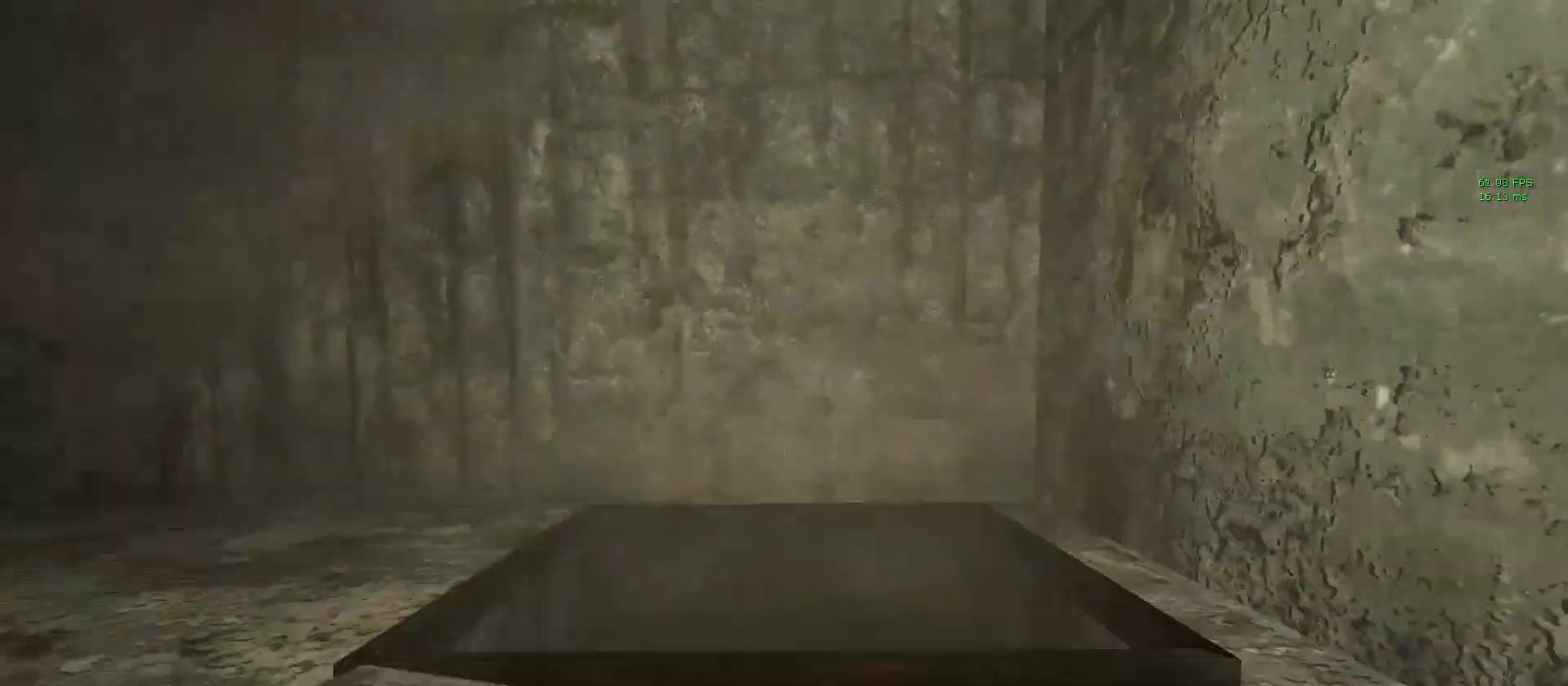
{"keys": ["shift"], "mouse": [], "events": [[467, "w", "up"]]}
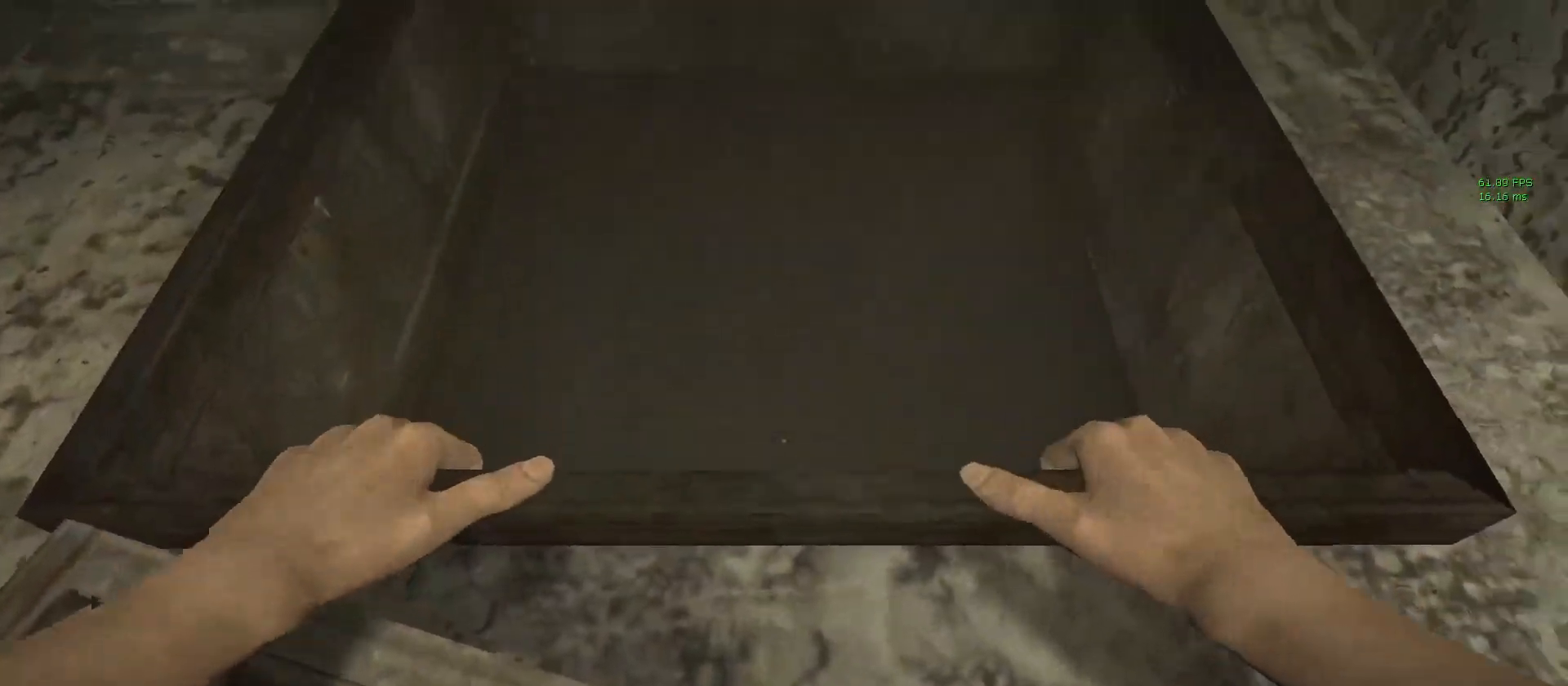
{"keys": ["a", "shift"], "mouse": [], "events": [[167, "c", "down"], [300, "c", "up"], [400, "a", "down"]]}
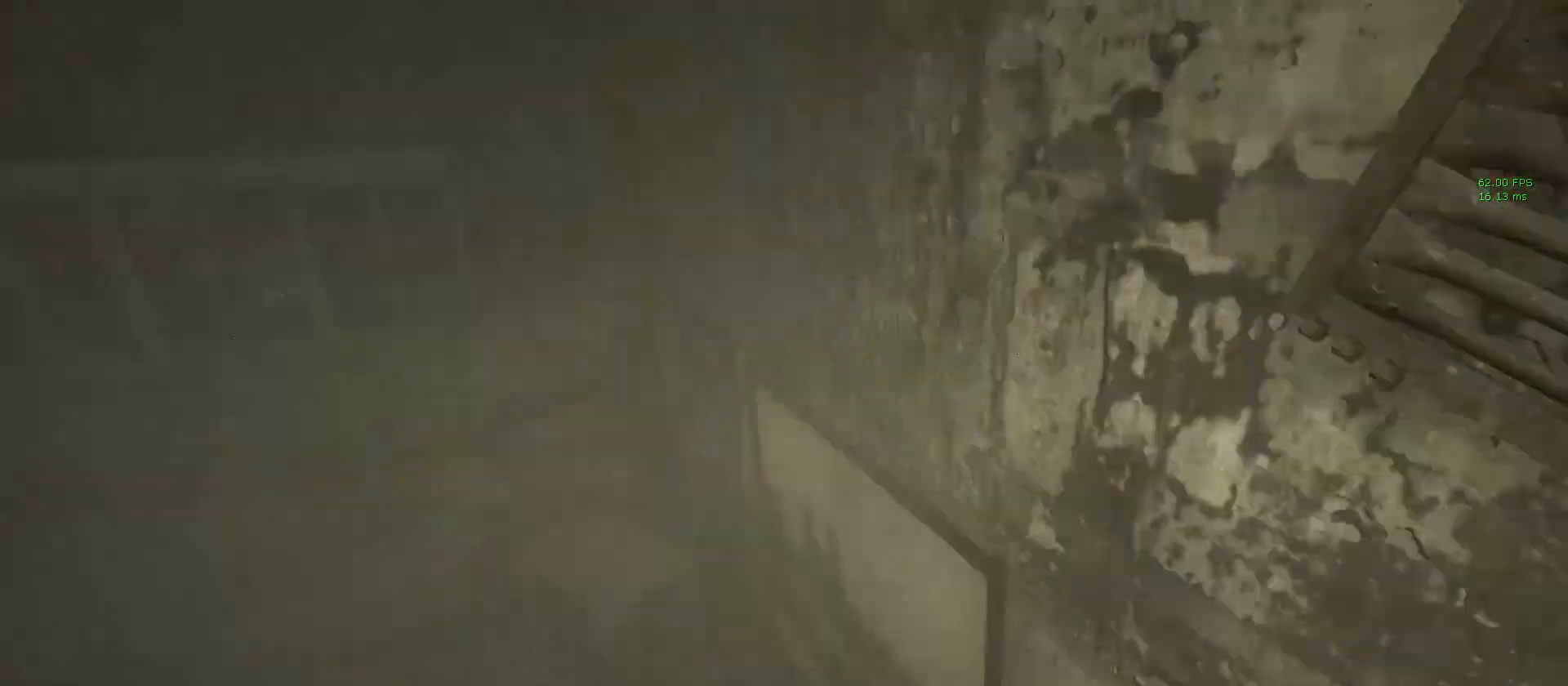
{"keys": ["shift", "space", "w"], "mouse": [], "events": [[33, "w", "down"], [133, "a", "up"], [267, "space", "down"], [417, "space", "up"], [500, "space", "down"]]}
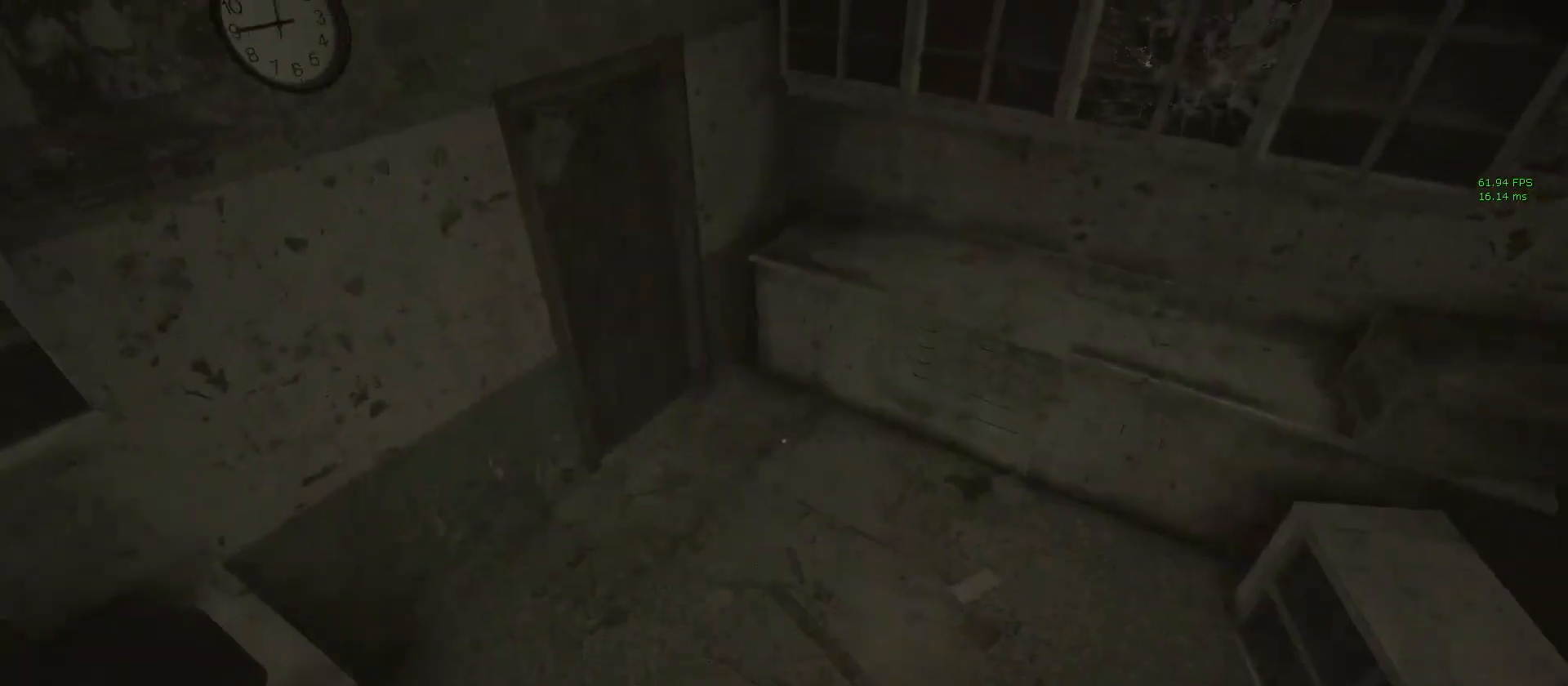
{"keys": ["shift", "w"], "mouse": [], "events": [[100, "space", "up"], [233, "space", "down"], [283, "space", "up"], [433, "space", "down"], [483, "space", "up"]]}
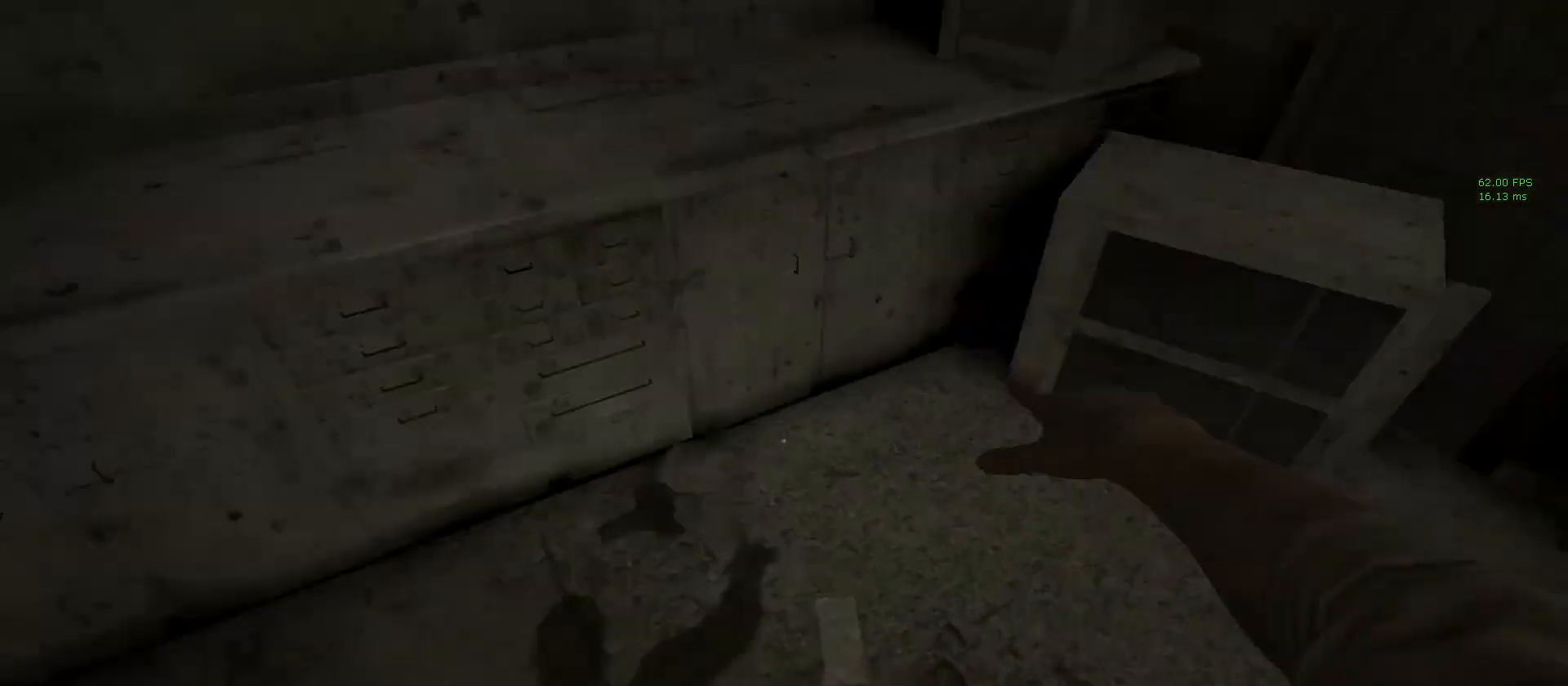
{"keys": ["shift", "w"], "mouse": [], "events": [[67, "a", "down"], [67, "w", "up"], [433, "a", "up"], [433, "w", "down"]]}
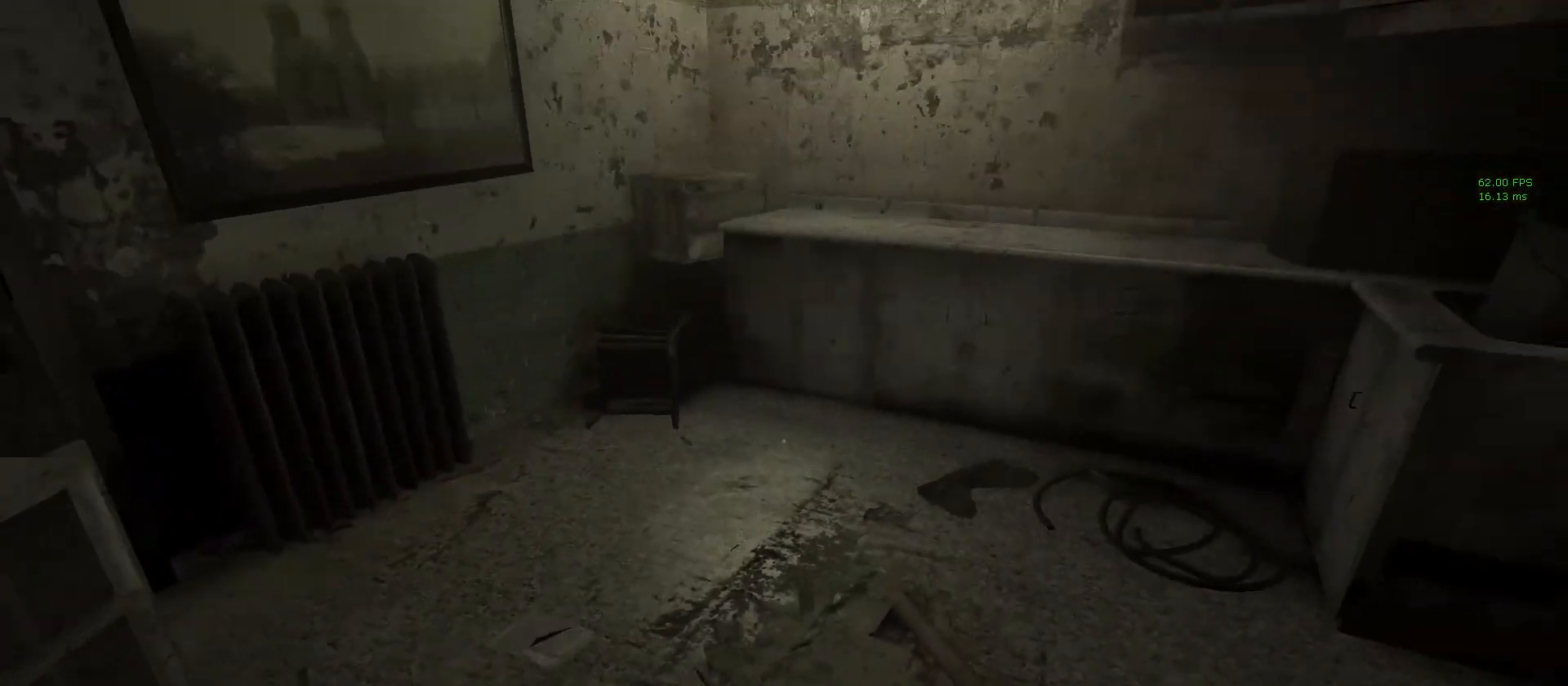
{"keys": ["shift", "w"], "mouse": [], "events": []}
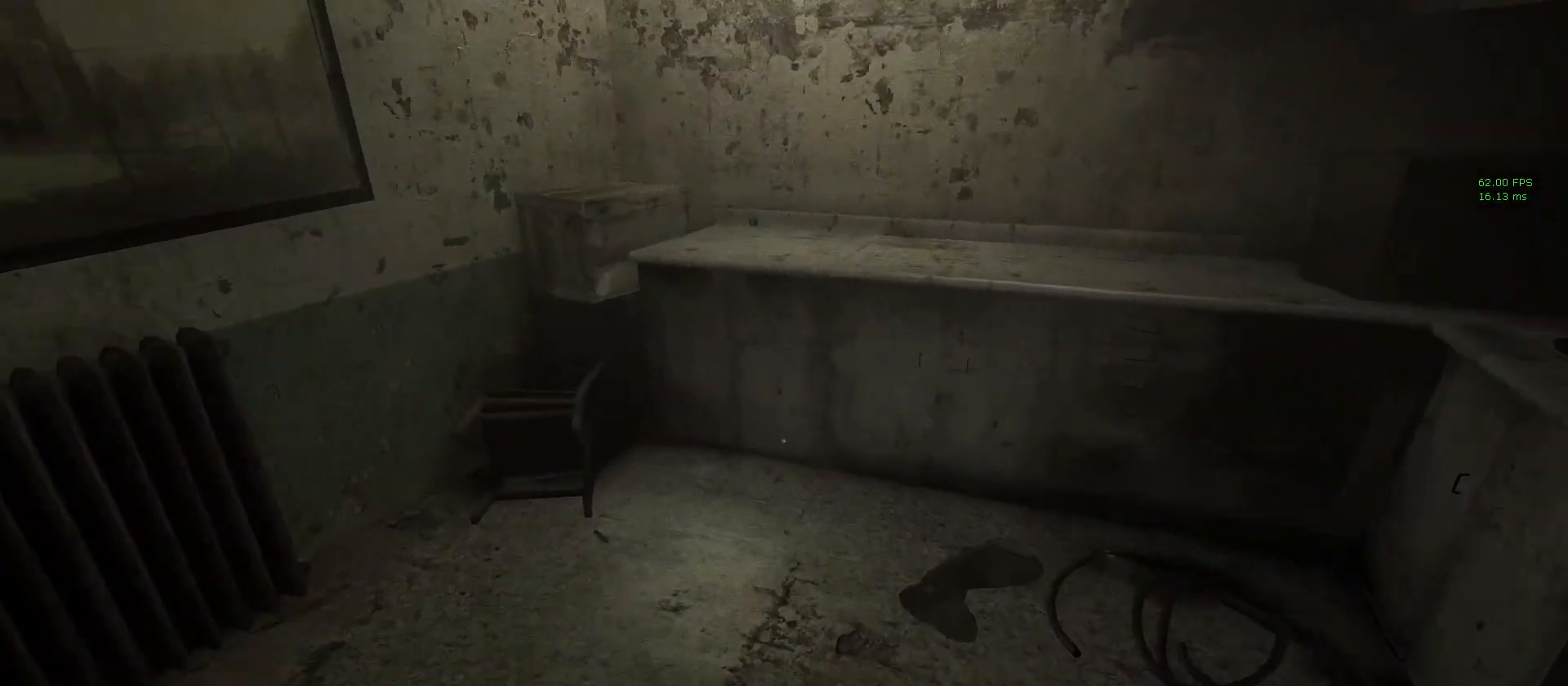
{"keys": ["shift", "w"], "mouse": [], "events": []}
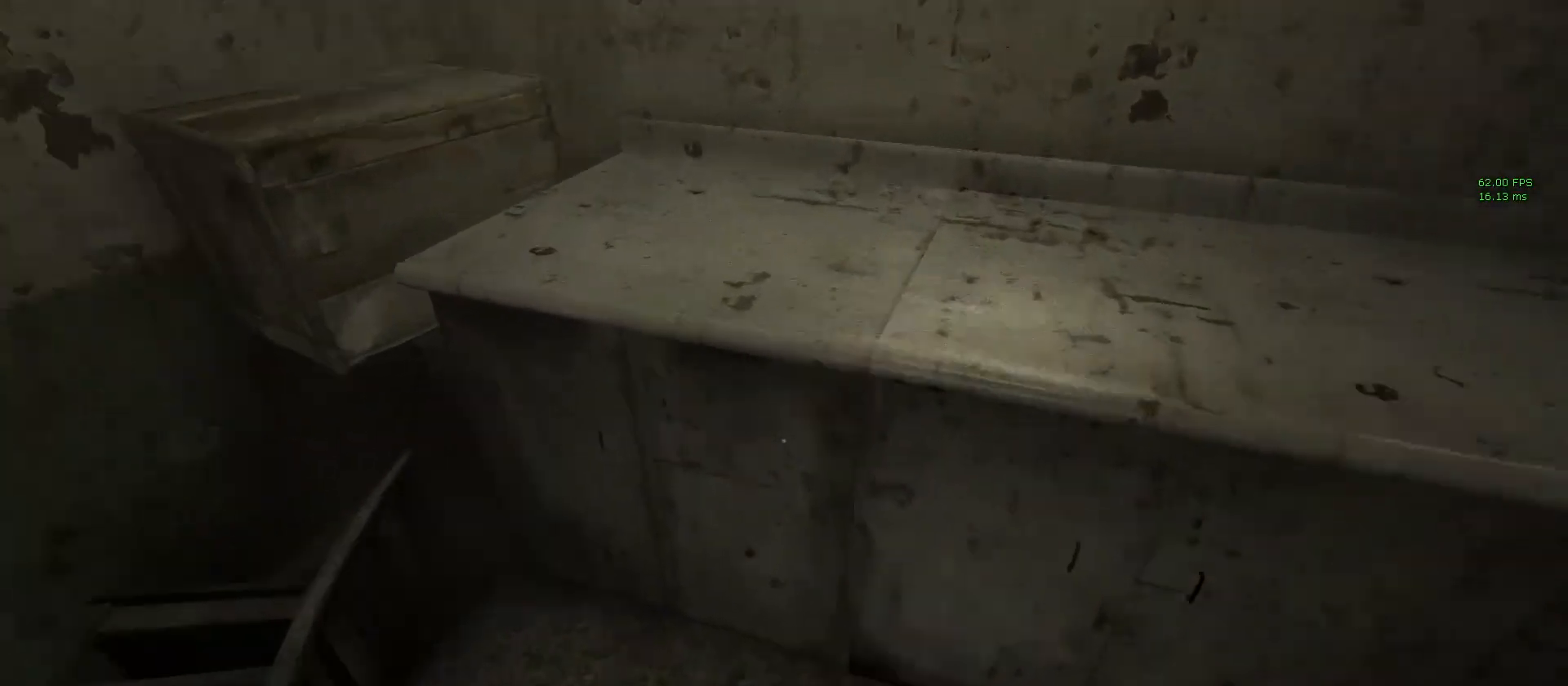
{"keys": ["a", "shift", "w"], "mouse": [], "events": [[200, "space", "down"], [350, "space", "up"], [450, "a", "down"]]}
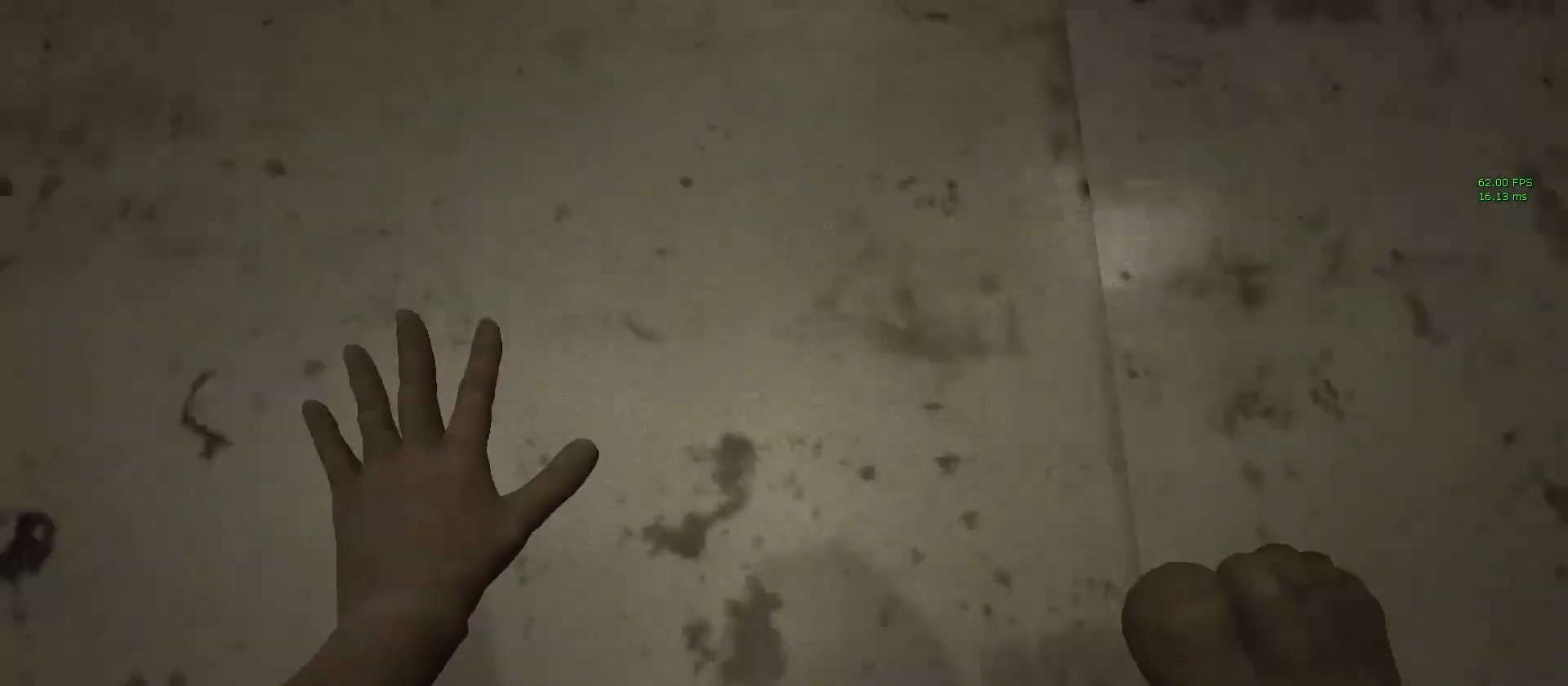
{"keys": ["shift", "space", "w"], "mouse": [], "events": [[267, "space", "down"], [317, "a", "up"], [367, "space", "up"], [450, "space", "down"]]}
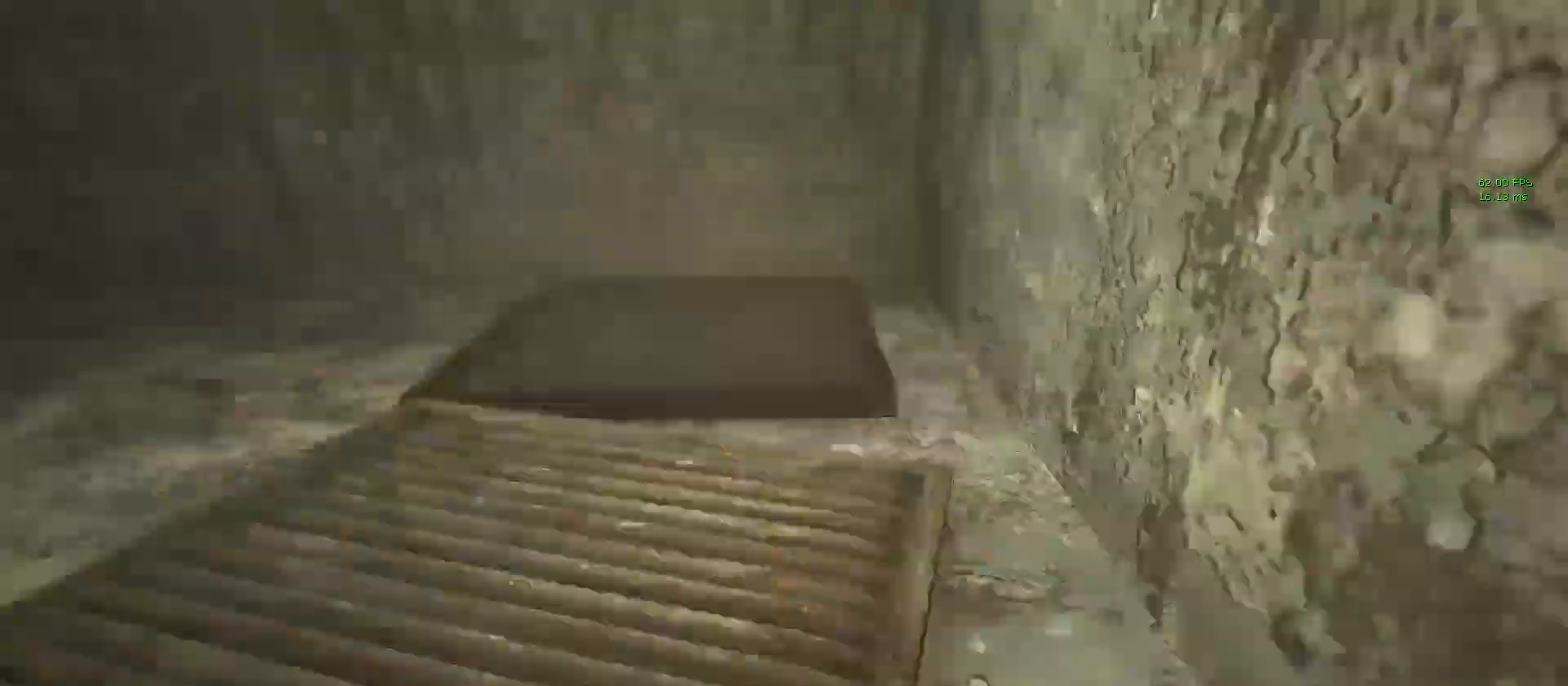
{"keys": ["shift", "w"], "mouse": [], "events": [[50, "space", "up"], [150, "space", "down"], [200, "space", "up"], [283, "space", "down"], [383, "space", "up"]]}
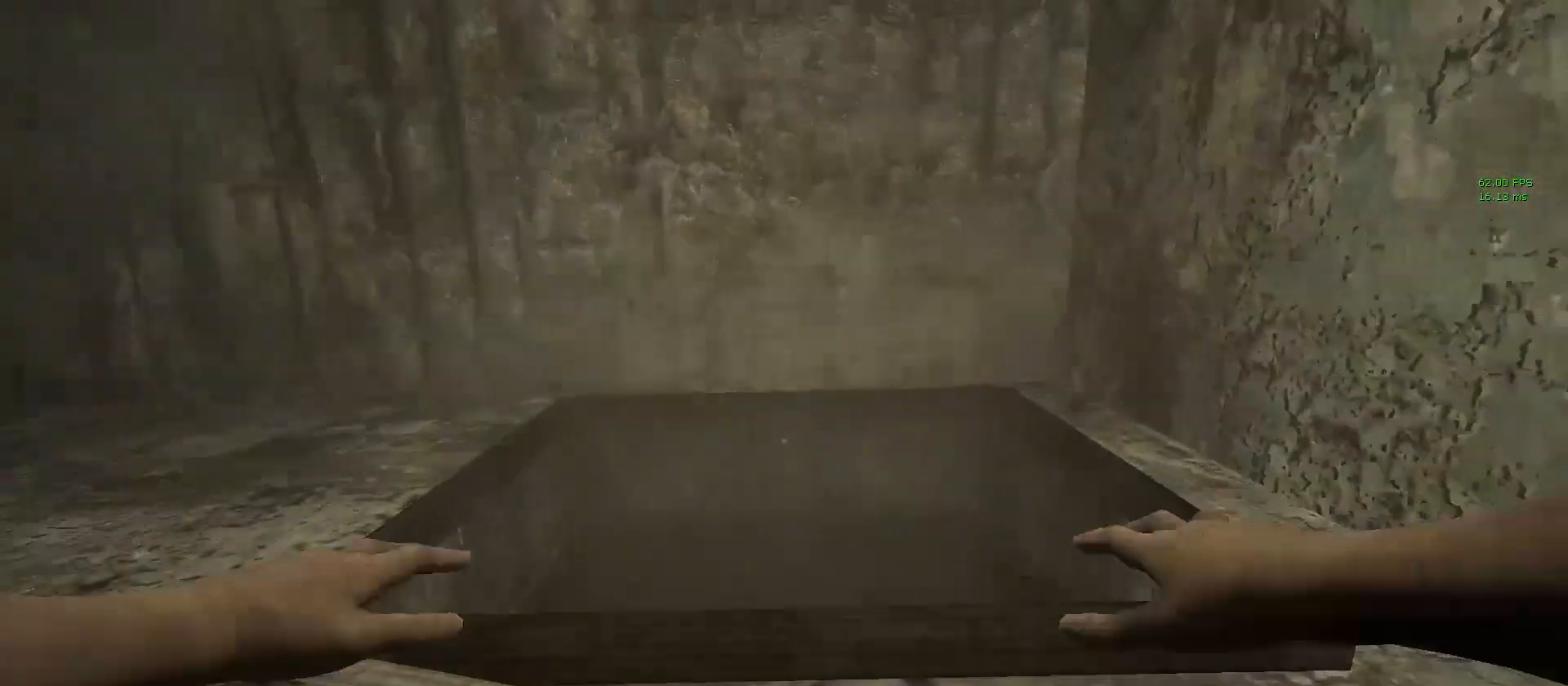
{"keys": ["shift"], "mouse": [], "events": [[300, "w", "up"]]}
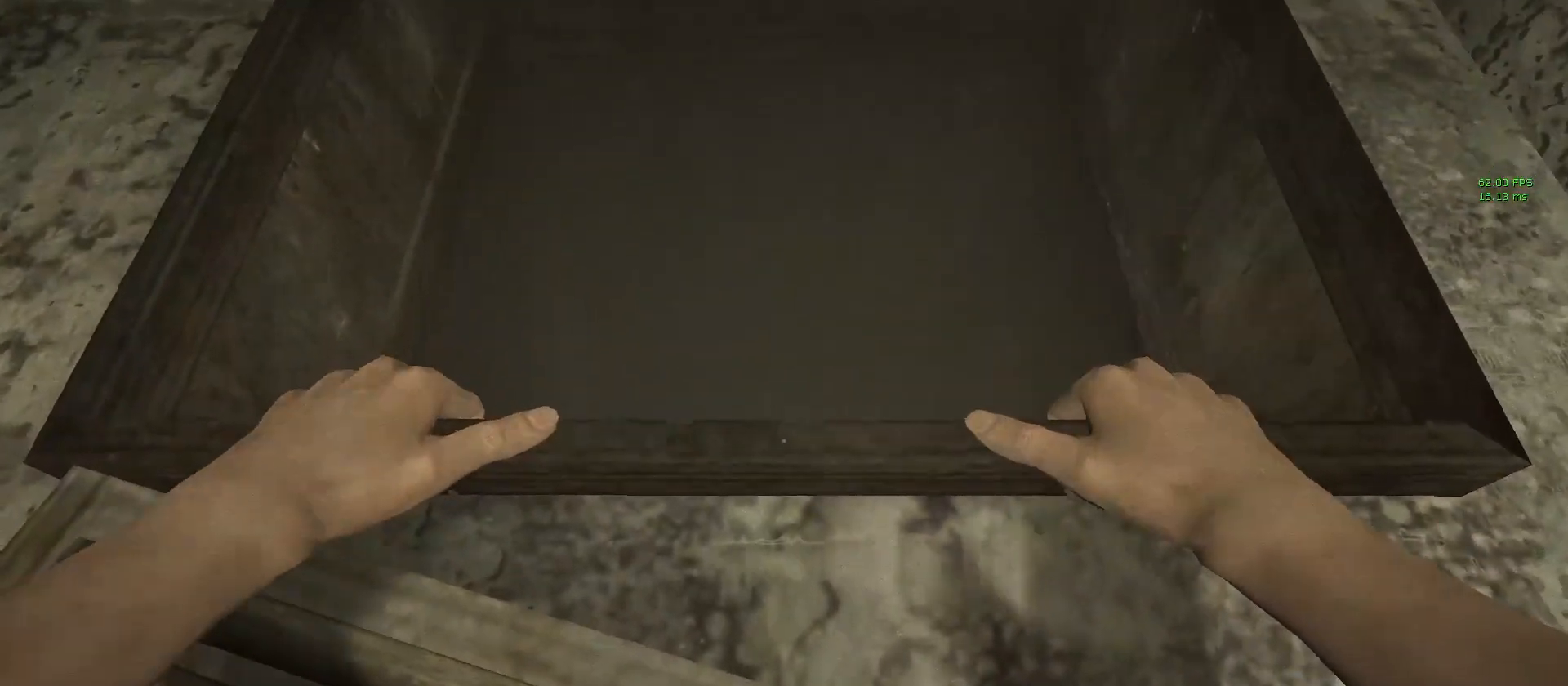
{"keys": ["s", "shift"], "mouse": [], "events": [[33, "c", "down"], [133, "c", "up"], [417, "s", "down"]]}
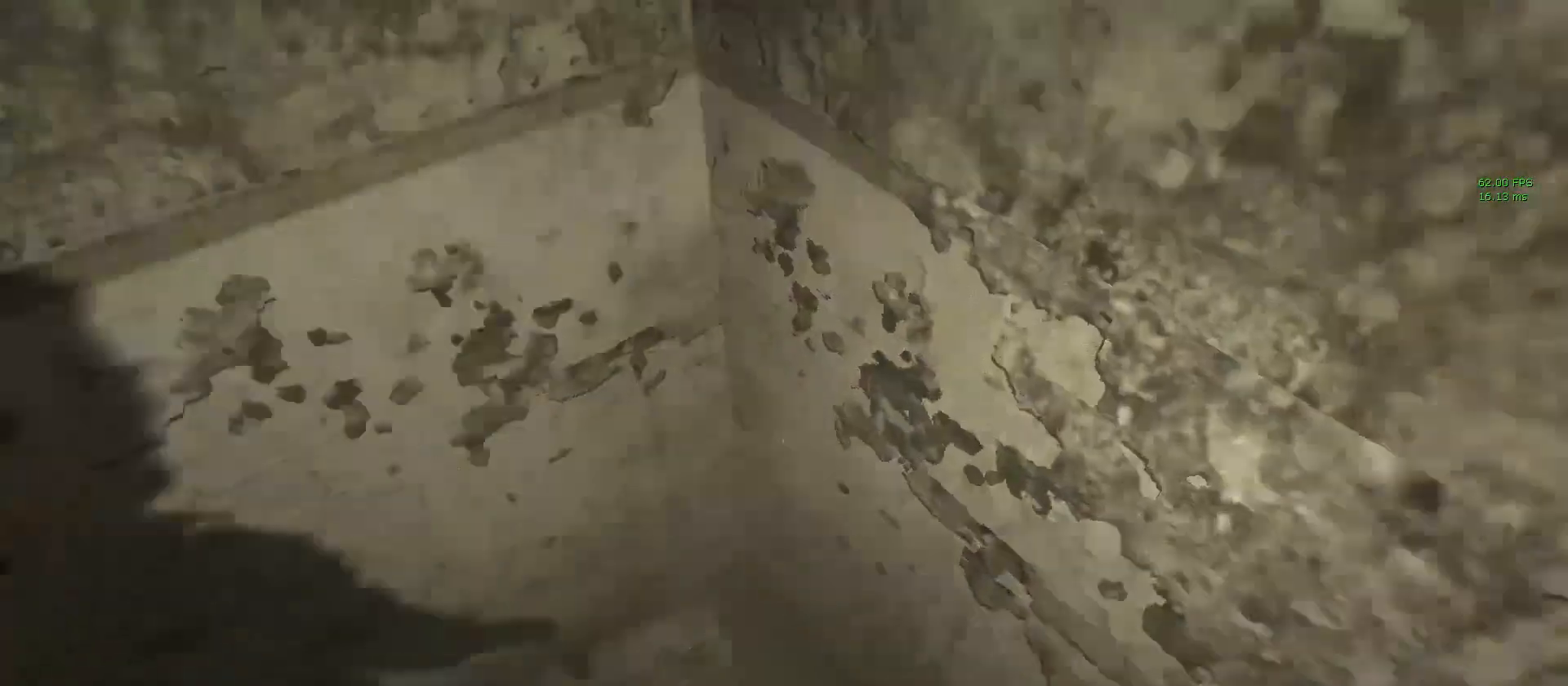
{"keys": ["s", "shift", "space"], "mouse": [], "events": [[467, "space", "down"]]}
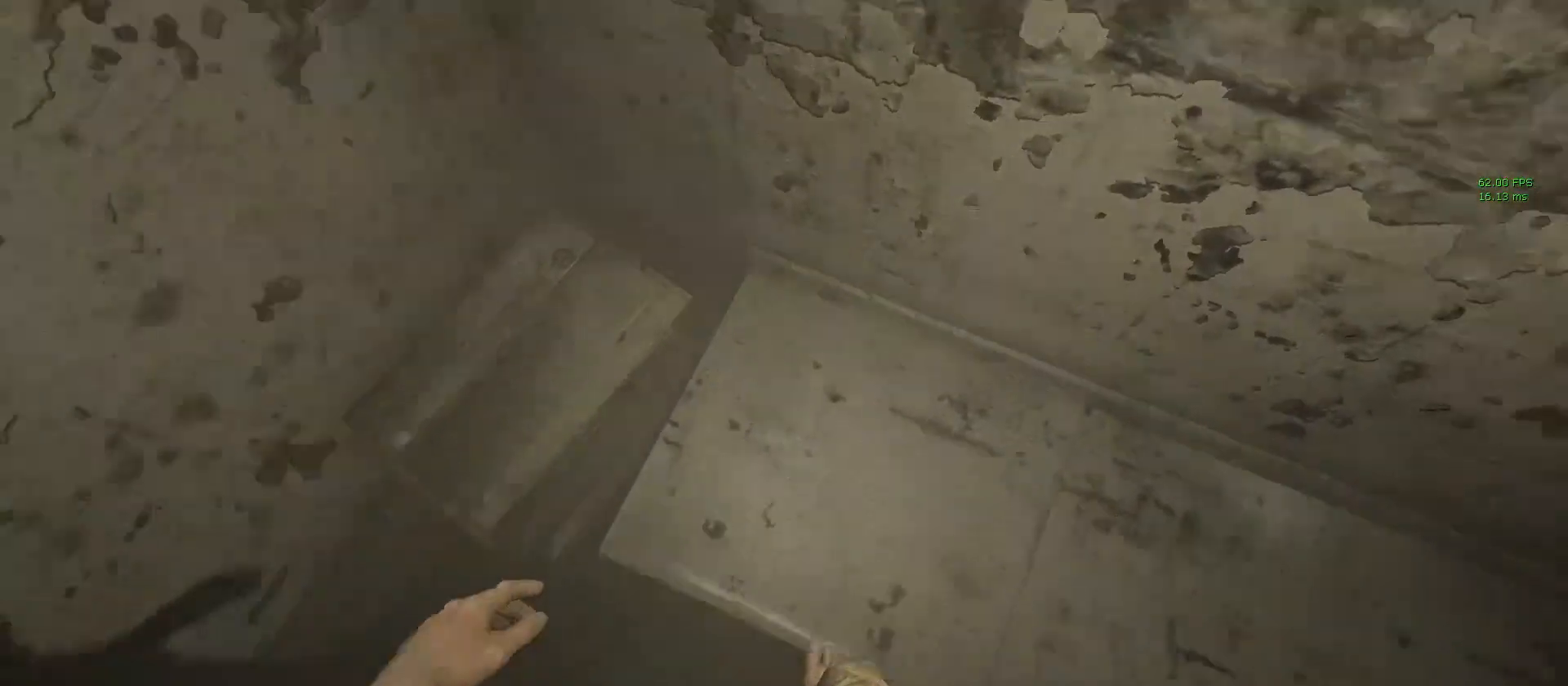
{"keys": ["s", "shift"], "mouse": [], "events": [[67, "space", "up"]]}
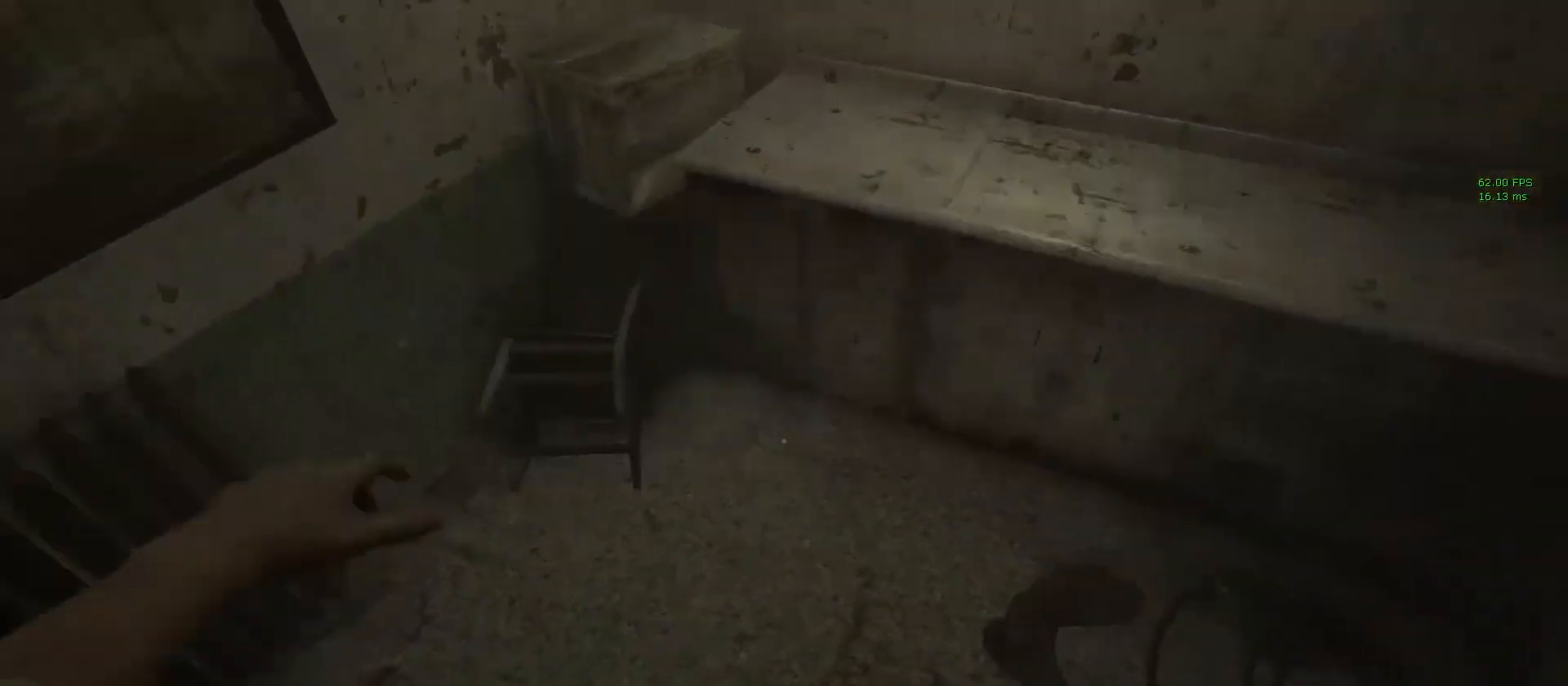
{"keys": ["shift"], "mouse": [], "events": [[83, "space", "down"], [167, "space", "up"], [367, "s", "up"]]}
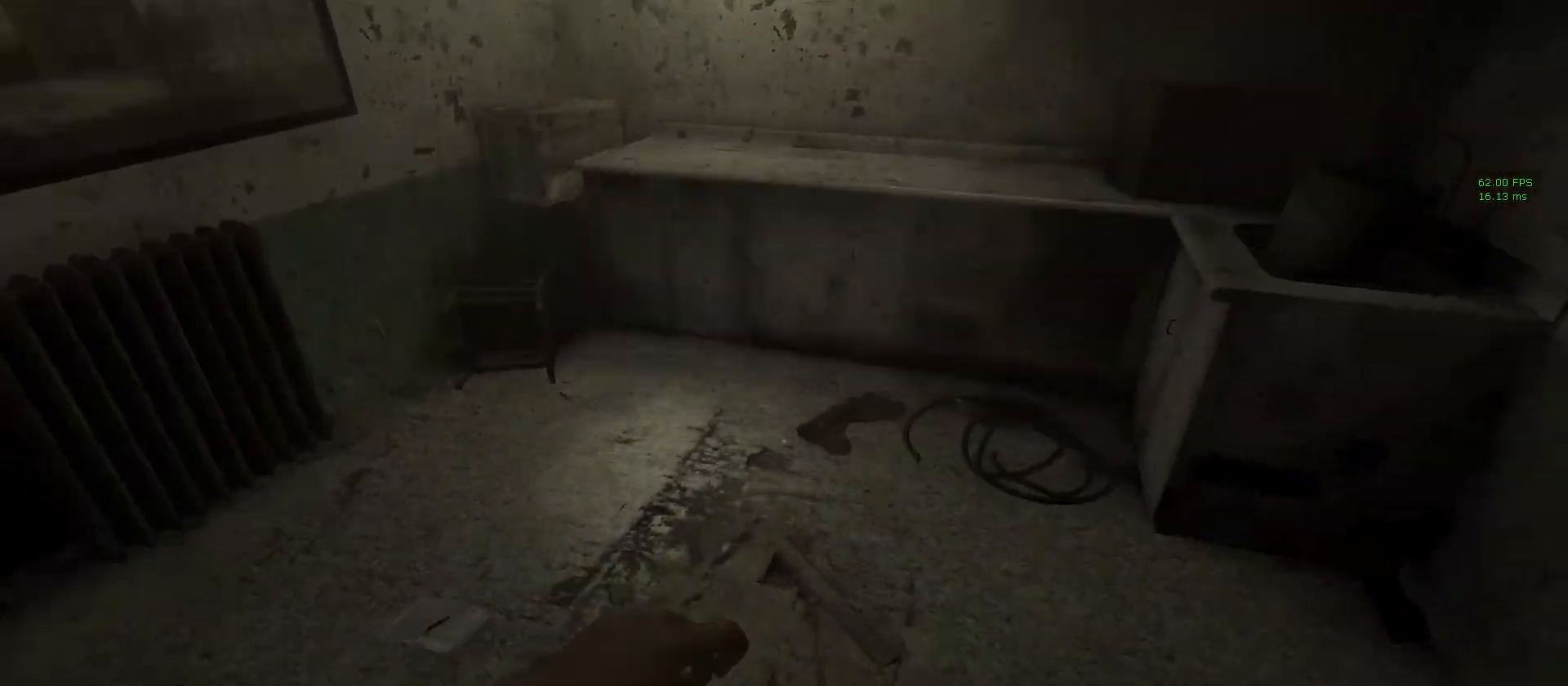
{"keys": ["shift", "w"], "mouse": [], "events": [[467, "w", "down"]]}
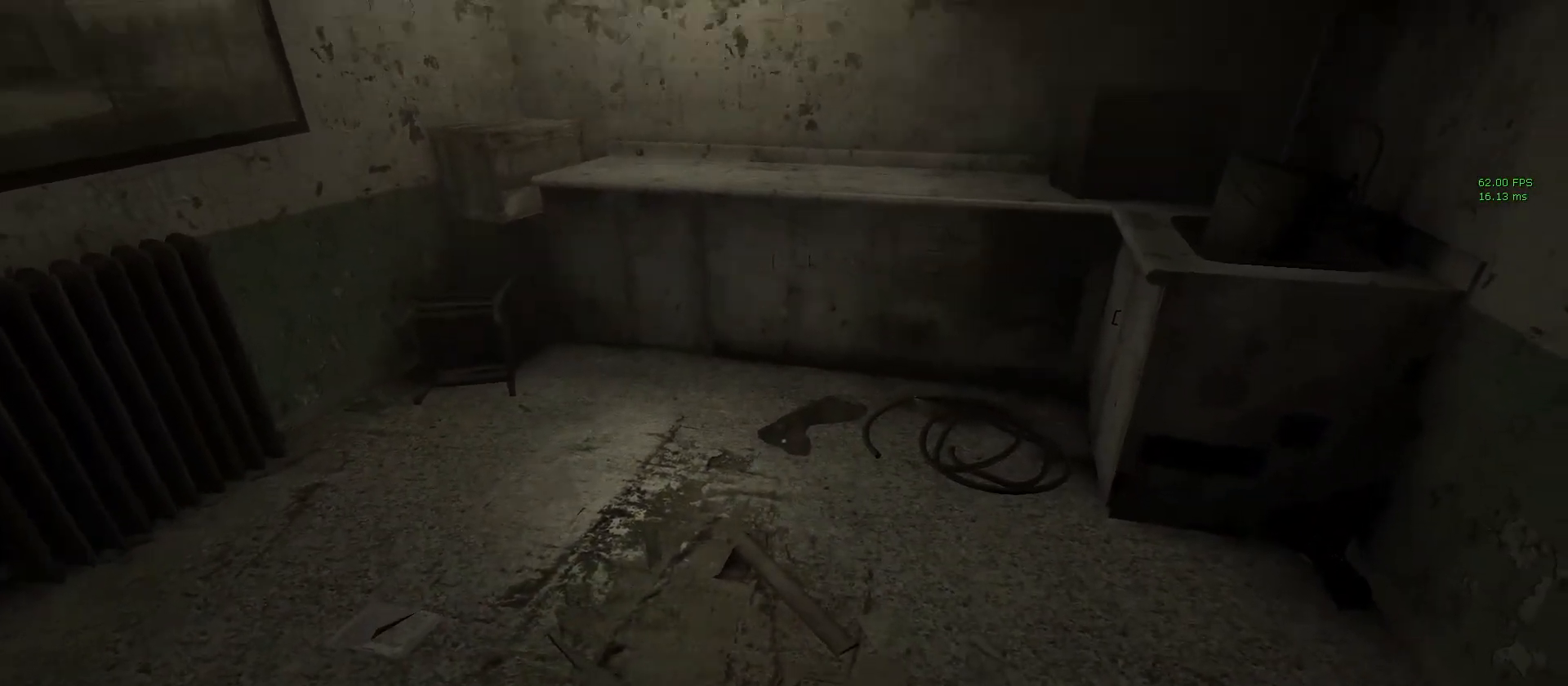
{"keys": ["s", "shift"], "mouse": [], "events": [[150, "w", "up"], [300, "s", "down"]]}
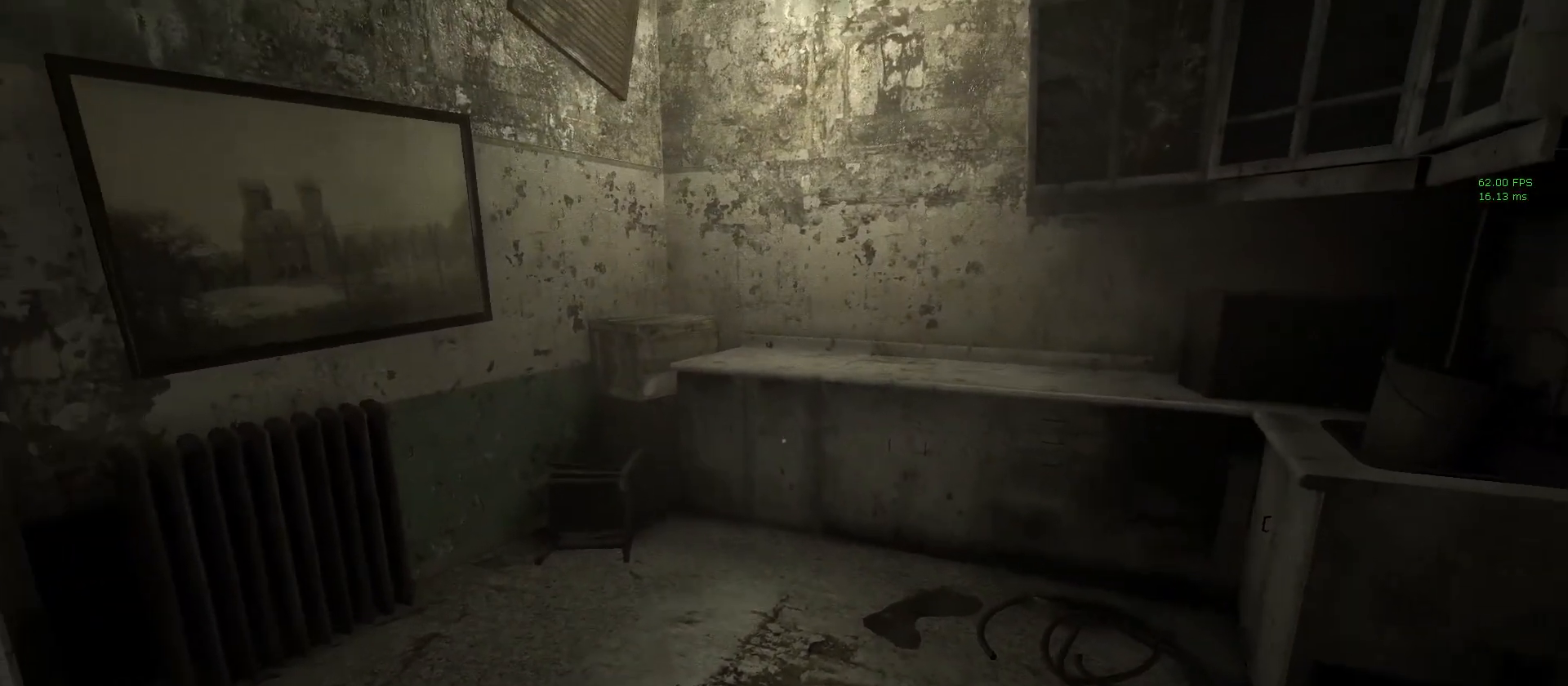
{"keys": ["shift"], "mouse": [], "events": [[33, "s", "up"]]}
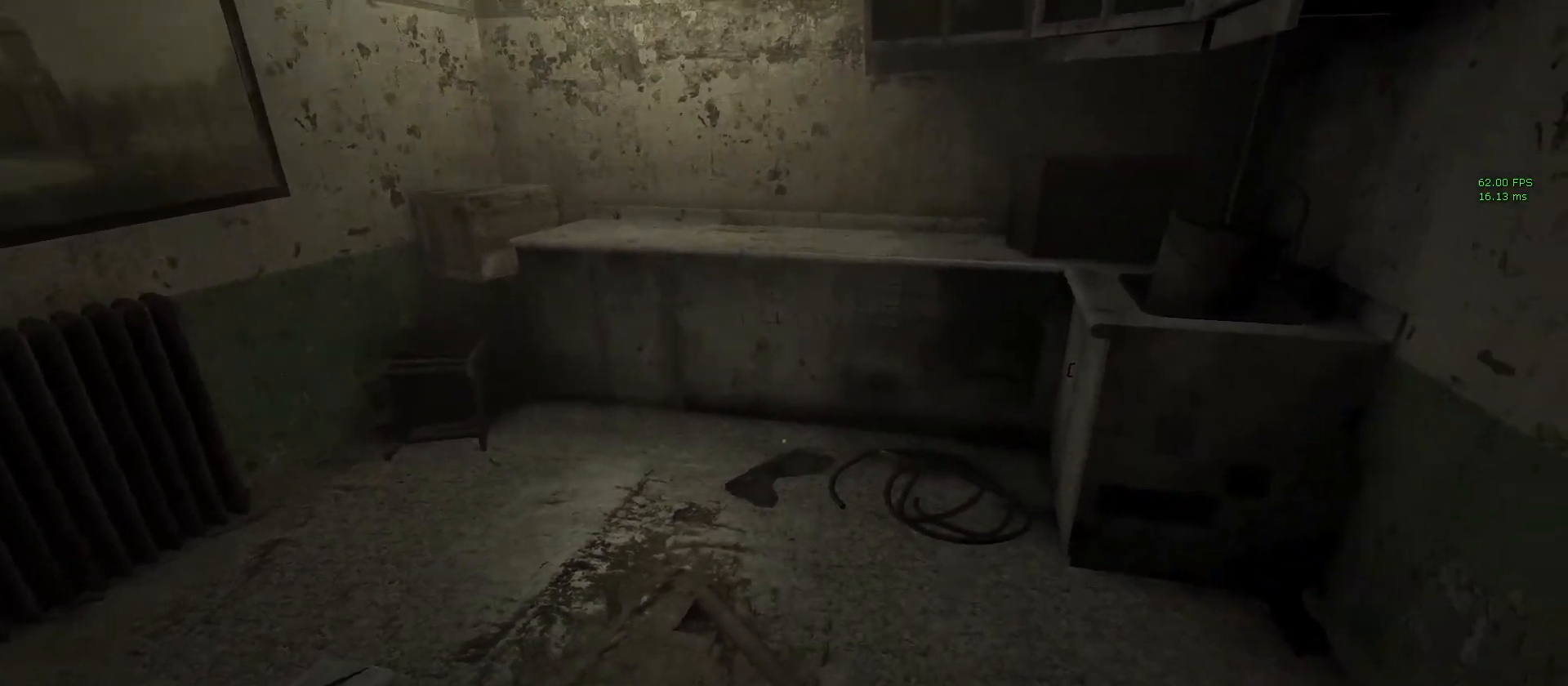
{"keys": ["shift"], "mouse": [], "events": []}
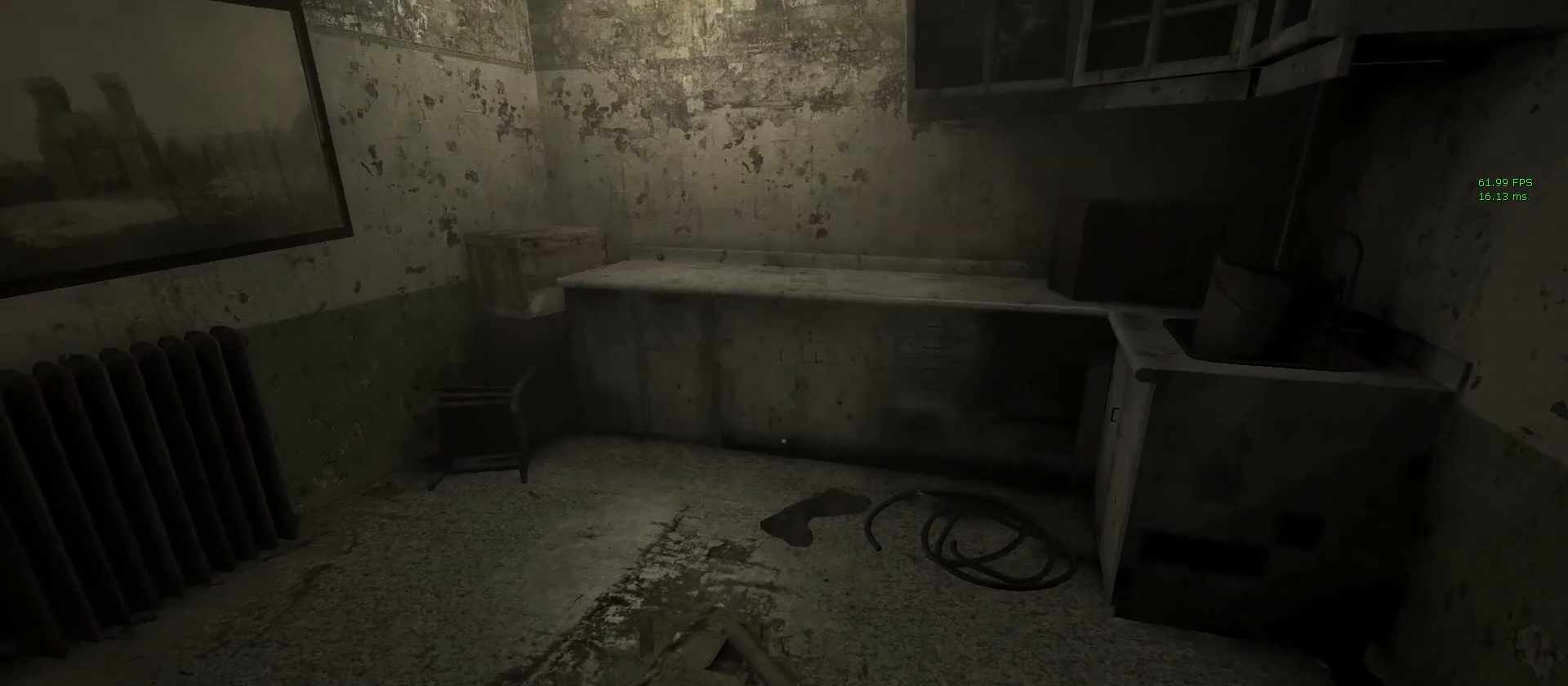
{"keys": ["a", "d", "shift", "w"], "mouse": [], "events": [[350, "a", "down"], [350, "w", "down"], [450, "d", "down"]]}
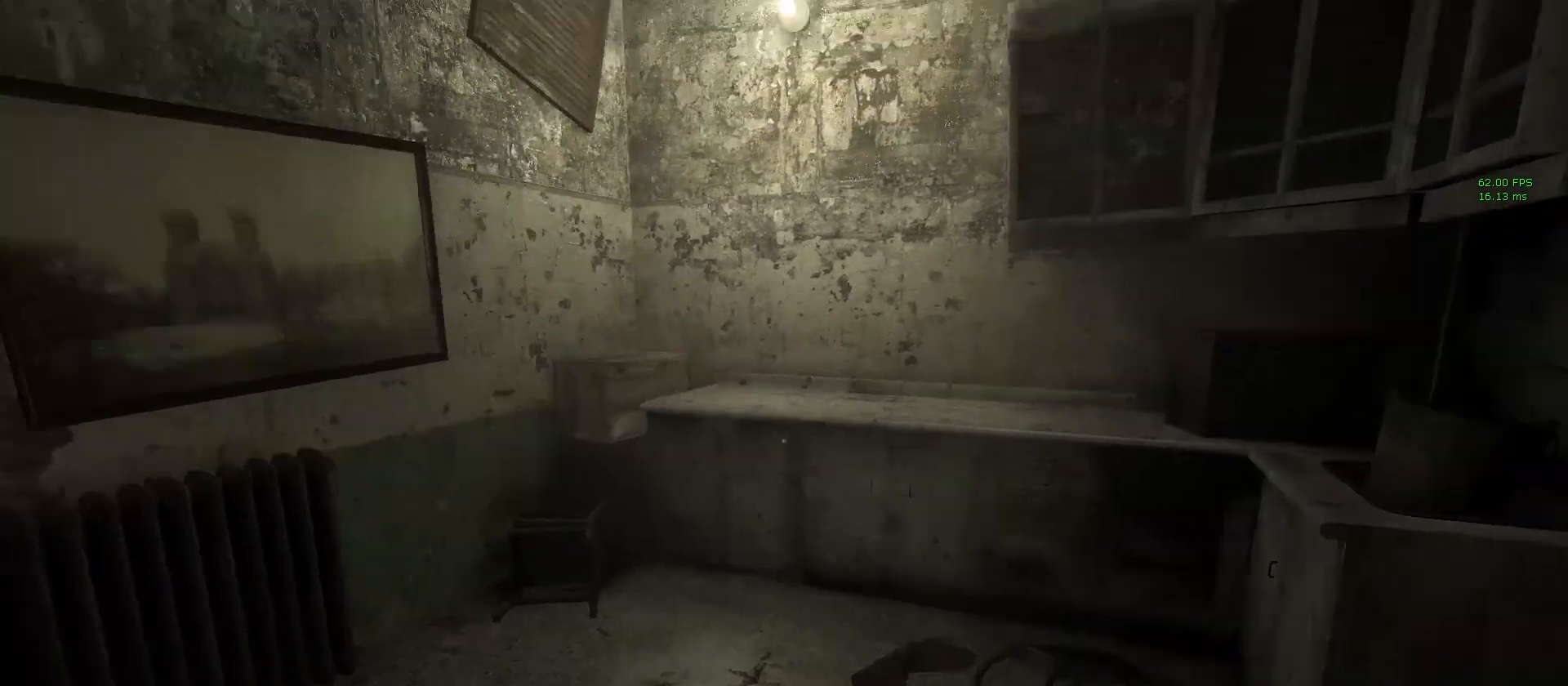
{"keys": ["a", "s", "shift"], "mouse": [], "events": [[33, "a", "up"], [33, "d", "up"], [33, "w", "up"], [183, "a", "down"], [233, "d", "down"], [233, "w", "down"], [283, "a", "up"], [283, "w", "up"], [350, "d", "up"], [450, "a", "down"], [500, "s", "down"]]}
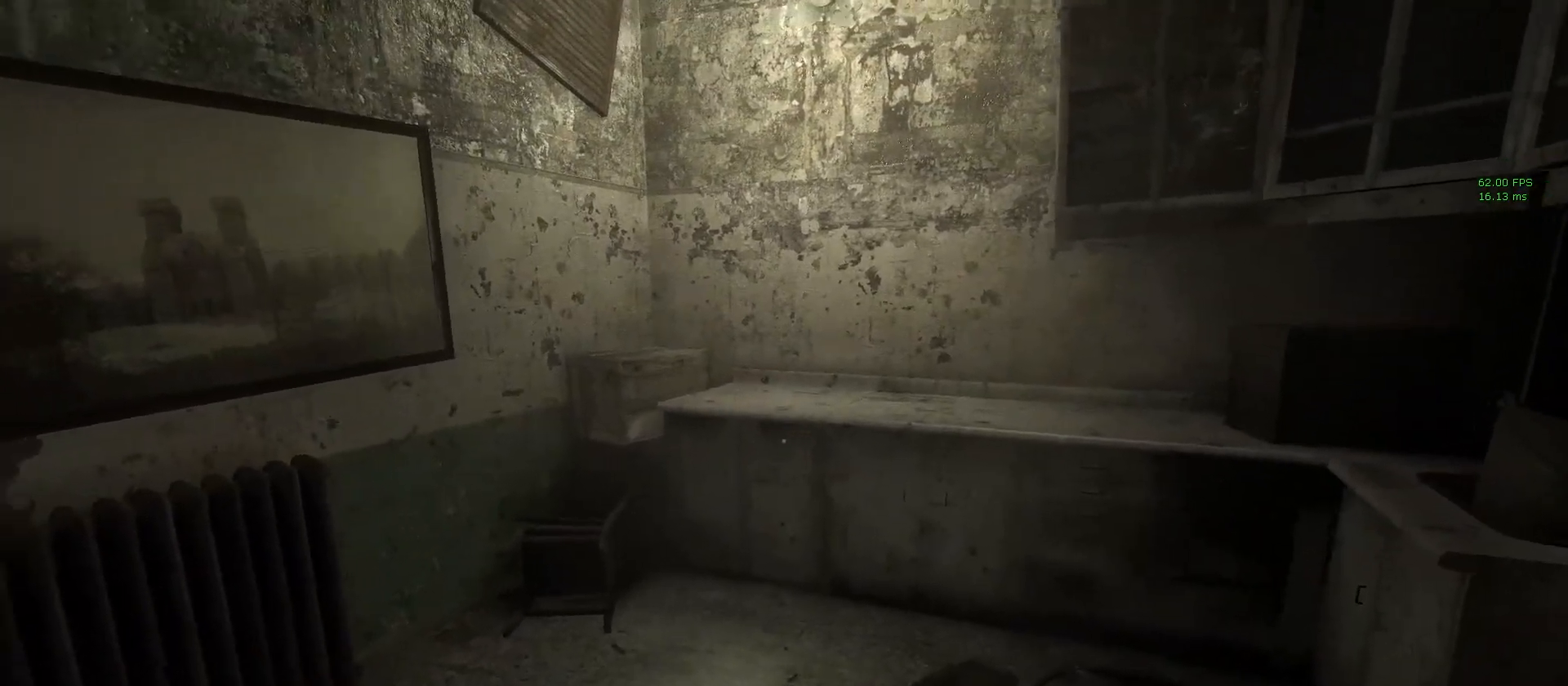
{"keys": ["d", "shift"], "mouse": [], "events": [[50, "s", "up"], [150, "a", "up"], [200, "s", "down"], [333, "d", "down"], [383, "s", "up"]]}
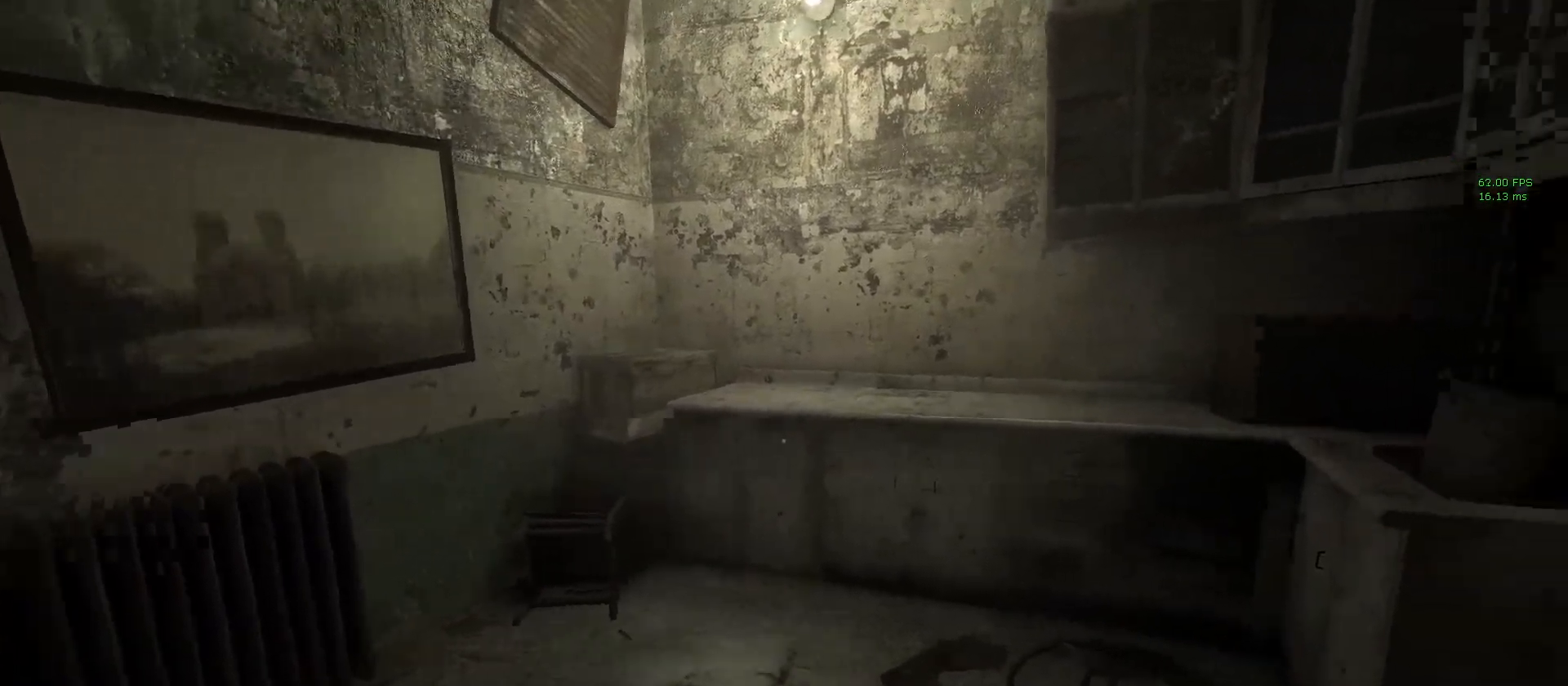
{"keys": ["a", "s", "shift"], "mouse": [], "events": [[300, "d", "up"], [450, "a", "down"], [500, "s", "down"]]}
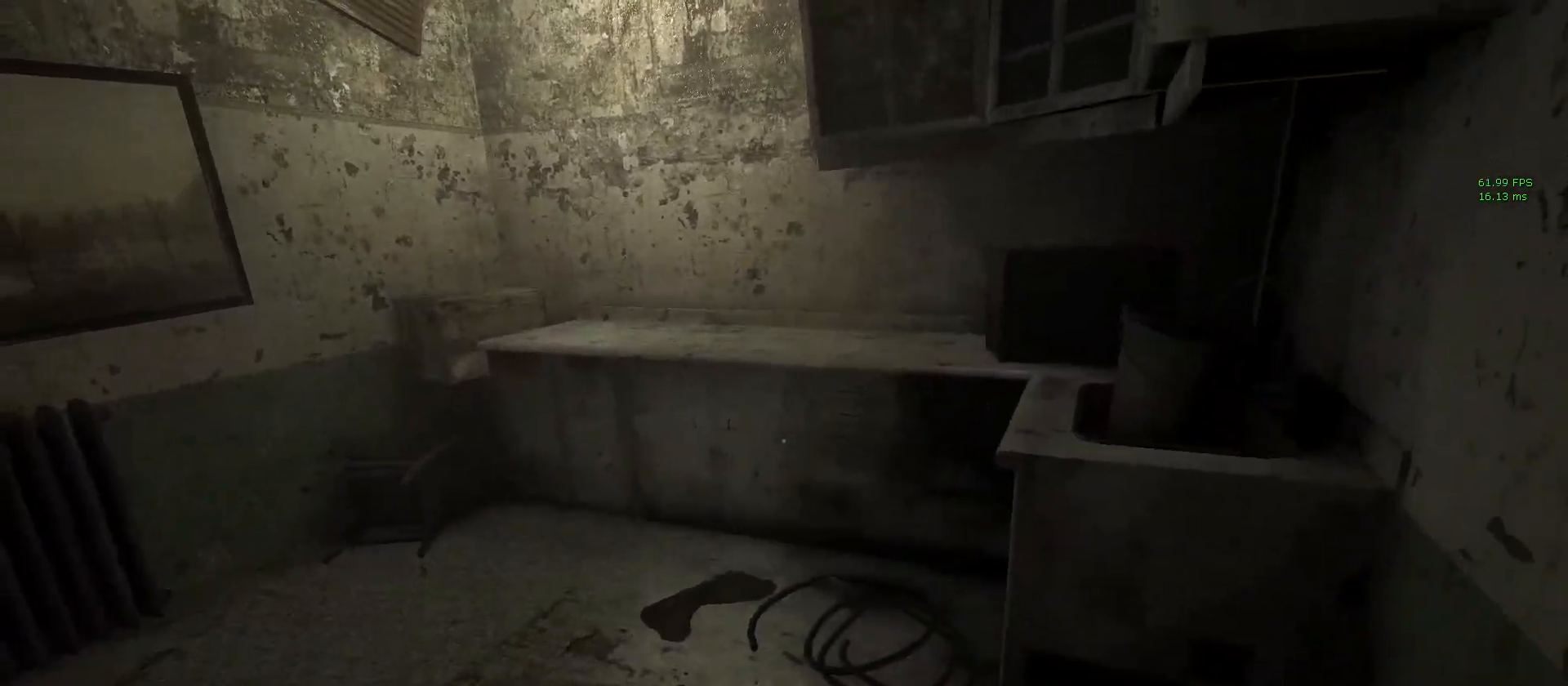
{"keys": ["shift", "w"], "mouse": [], "events": [[33, "a", "up"], [167, "s", "up"], [367, "w", "down"]]}
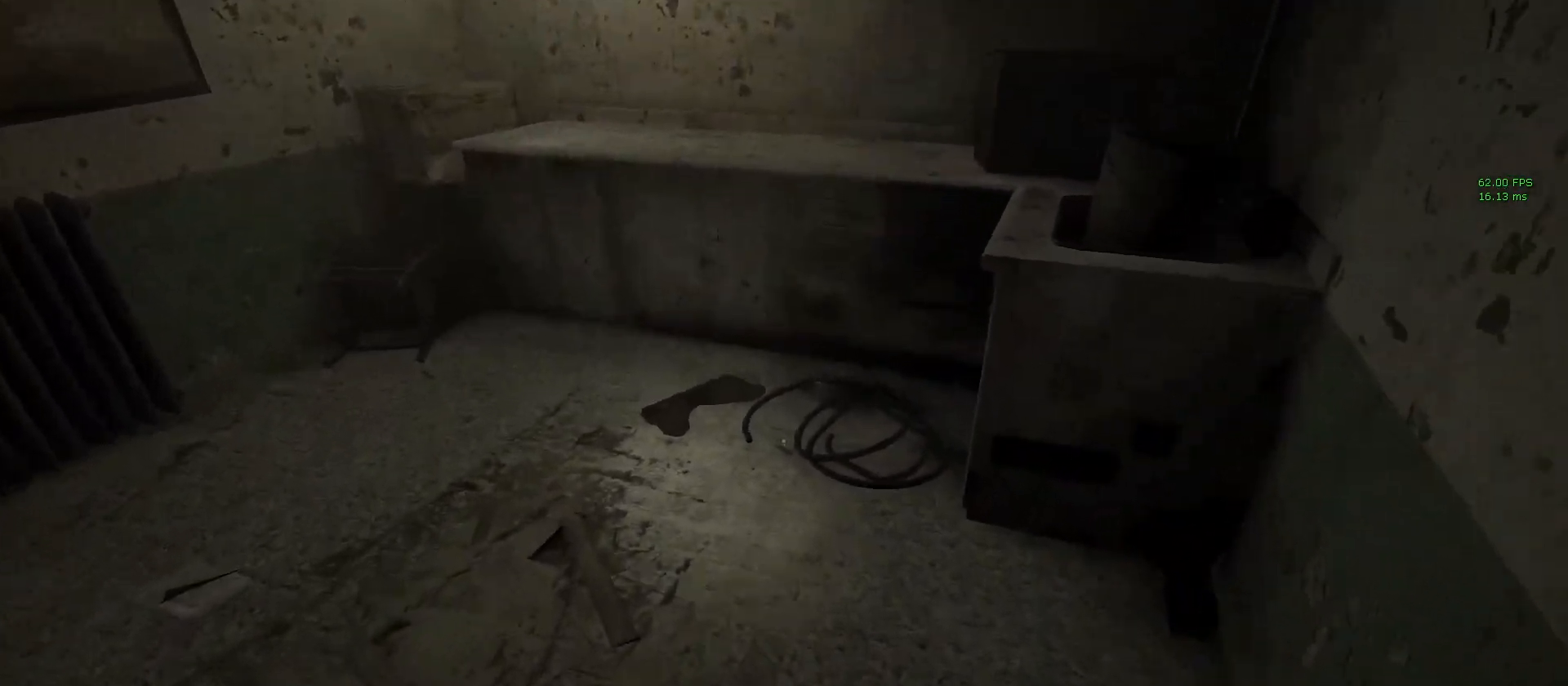
{"keys": ["a", "shift", "w"], "mouse": [], "events": [[17, "w", "up"], [383, "a", "down"], [383, "w", "down"]]}
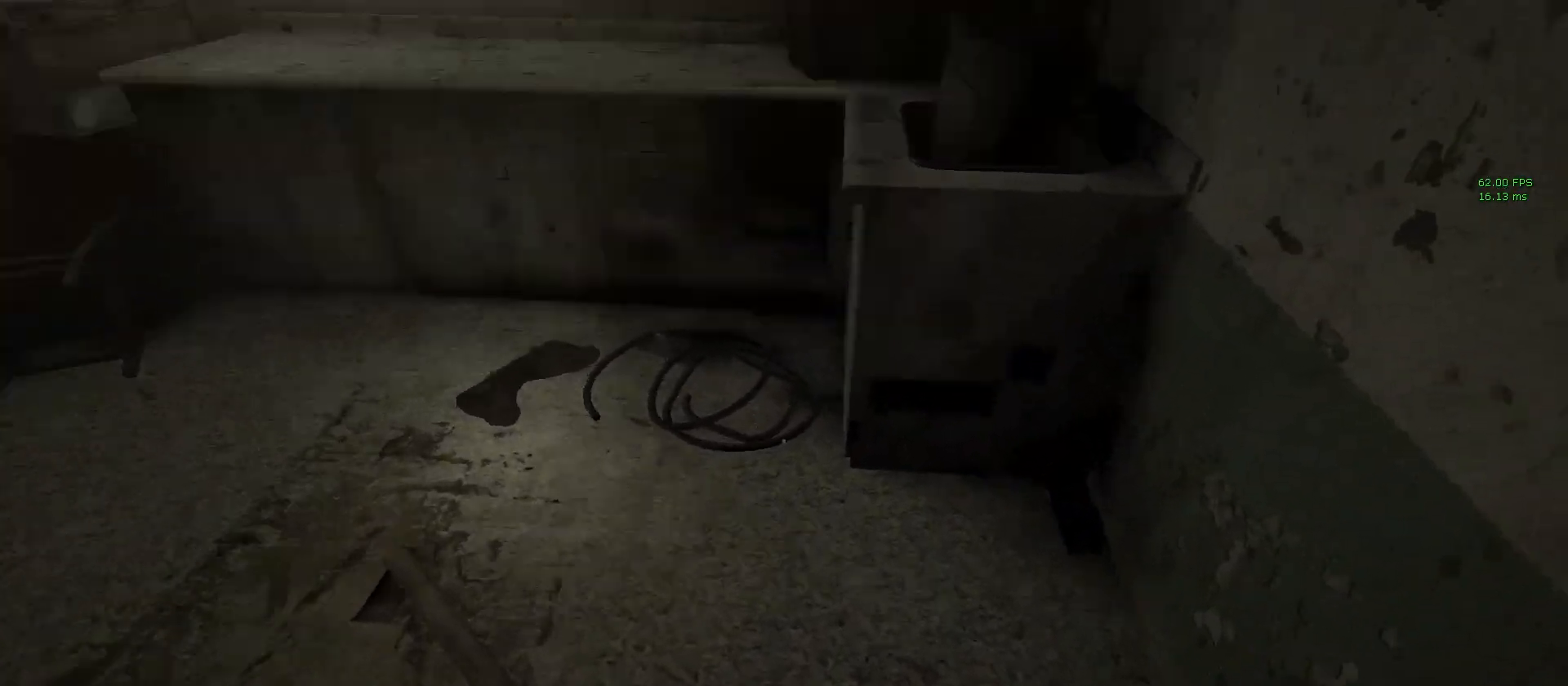
{"keys": ["shift"], "mouse": [], "events": [[267, "space", "down"], [450, "a", "up"], [450, "space", "up"], [483, "w", "up"]]}
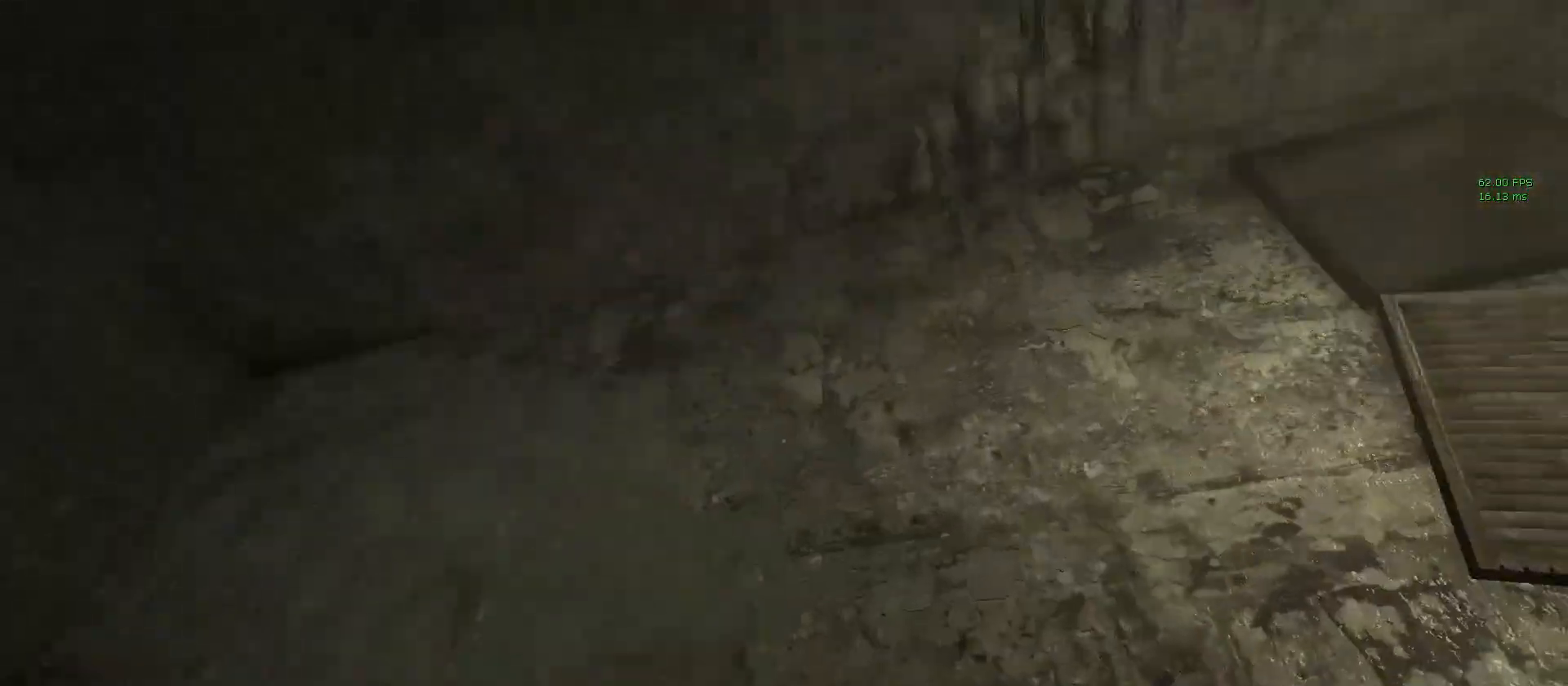
{"keys": ["d", "s", "shift"], "mouse": [], "events": [[417, "s", "down"], [500, "d", "down"]]}